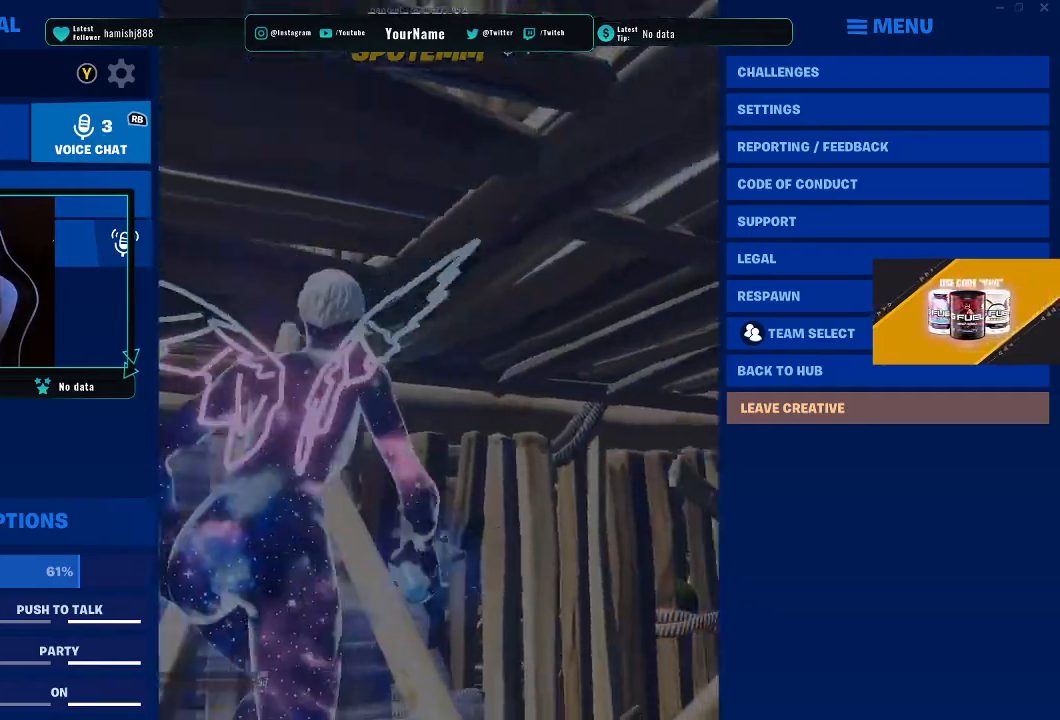
Gameplay with a controller (PlayStation layout); each line is a JSON object with the inputs held at the frame after it. "events" lists button and stick changes between this image and that frame as [ms after this image, input, new state], when the widget could be followed in between.
{"buttons": [], "left_stick": "center", "right_stick": "center", "events": [[67, "DPAD_LEFT", "down"], [133, "DPAD_LEFT", "up"], [300, "DPAD_DOWN", "down"], [383, "DPAD_DOWN", "up"]]}
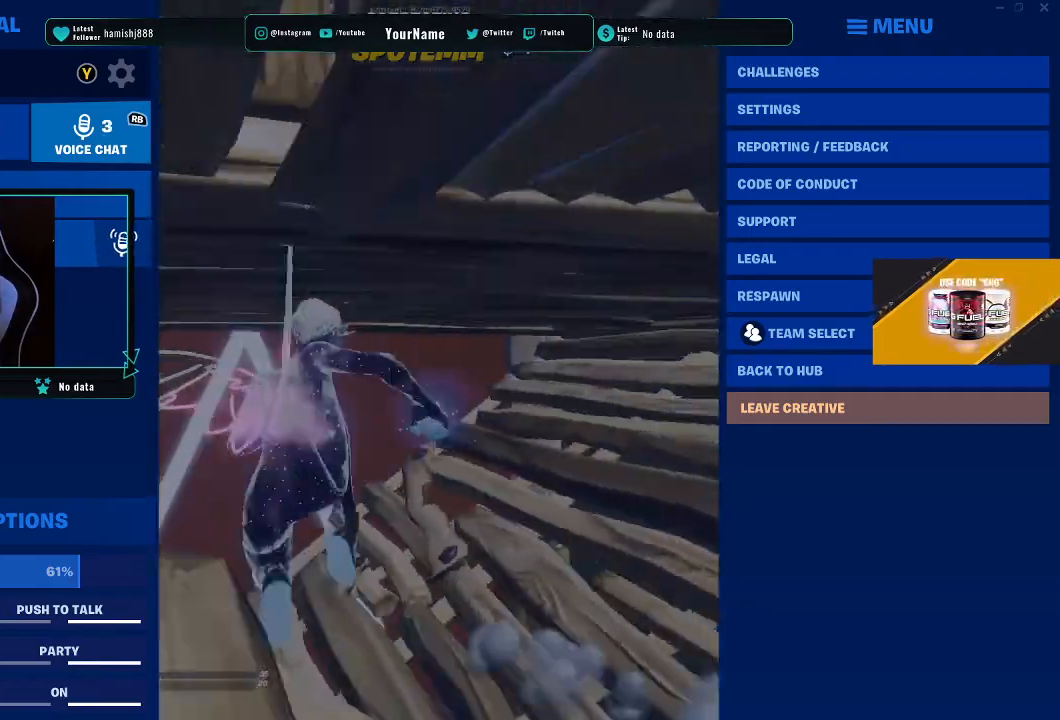
{"buttons": [], "left_stick": "center", "right_stick": "center", "events": [[17, "DPAD_DOWN", "down"], [117, "DPAD_DOWN", "up"]]}
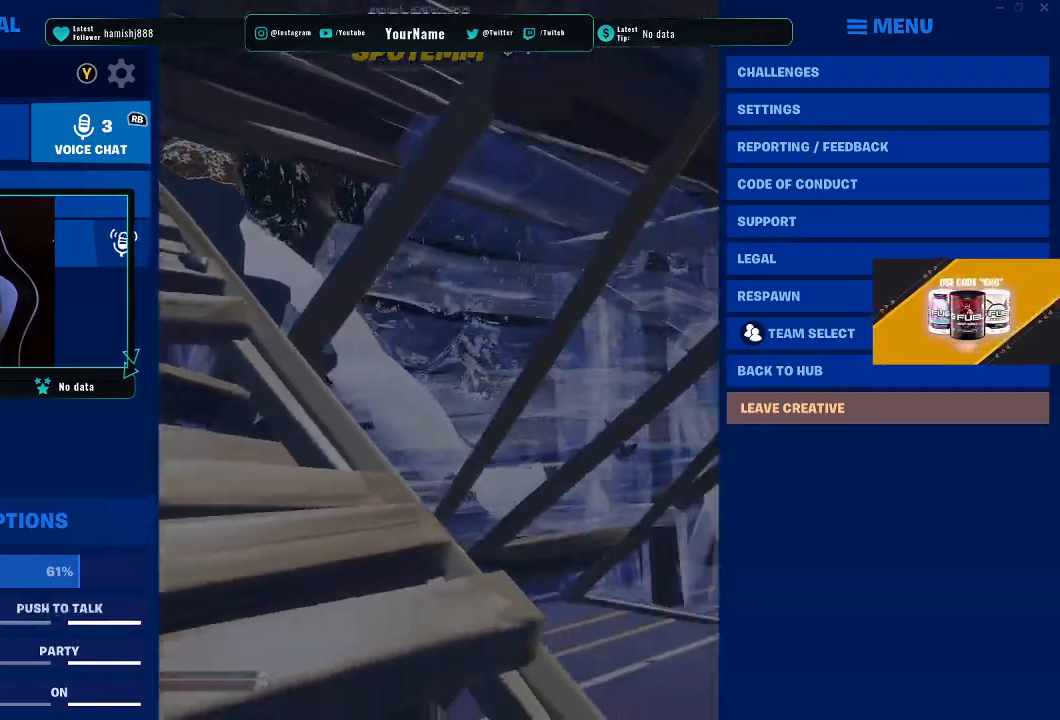
{"buttons": ["DPAD_UP"], "left_stick": "center", "right_stick": "center", "events": [[133, "DPAD_UP", "down"]]}
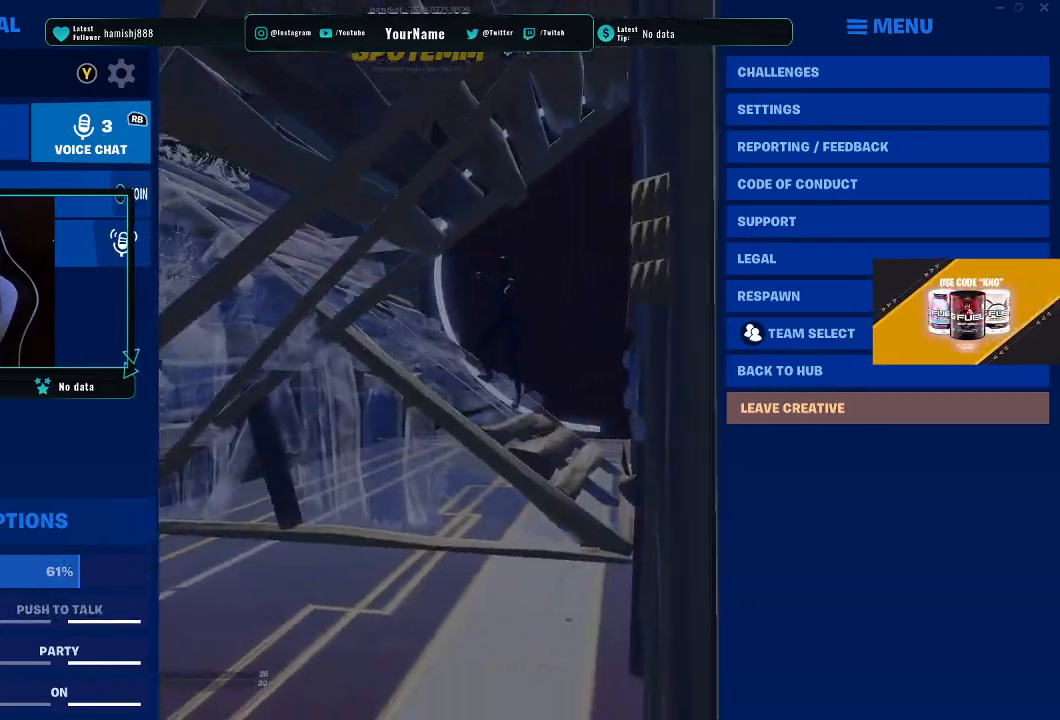
{"buttons": ["CIRCLE"], "left_stick": "center", "right_stick": "center", "events": [[17, "DPAD_UP", "up"], [400, "CIRCLE", "down"], [400, "left_stick", "down"], [500, "left_stick", "center"]]}
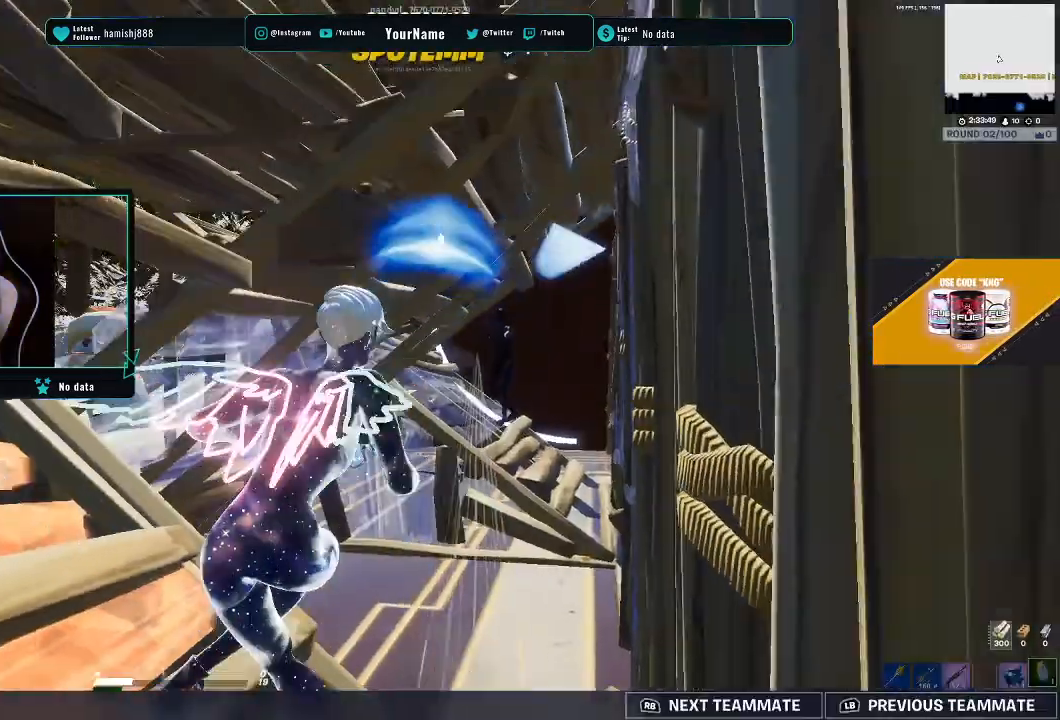
{"buttons": [], "left_stick": "center", "right_stick": "center", "events": [[17, "CIRCLE", "up"]]}
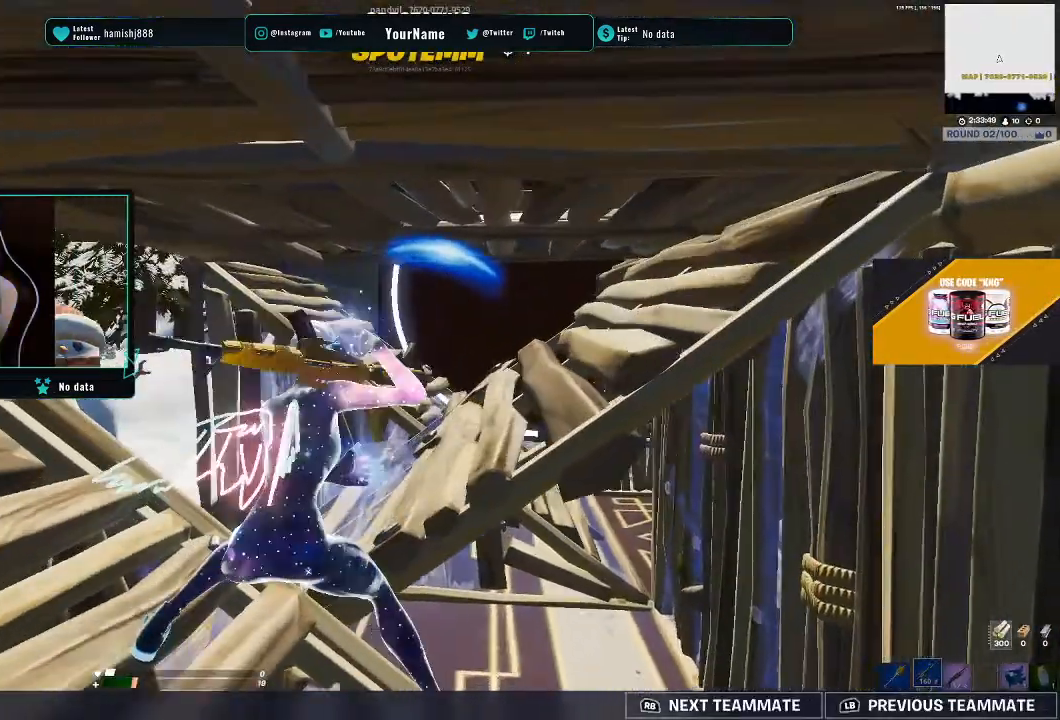
{"buttons": [], "left_stick": "center", "right_stick": "left", "events": [[217, "right_stick", "left"]]}
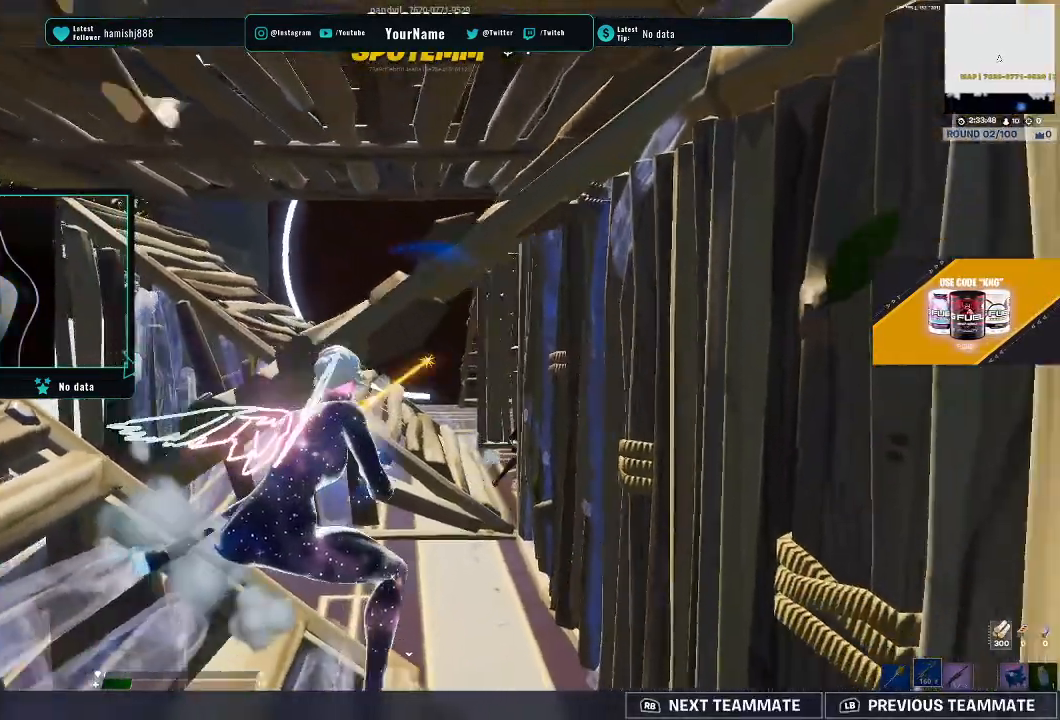
{"buttons": [], "left_stick": "center", "right_stick": "center", "events": [[200, "right_stick", "center"]]}
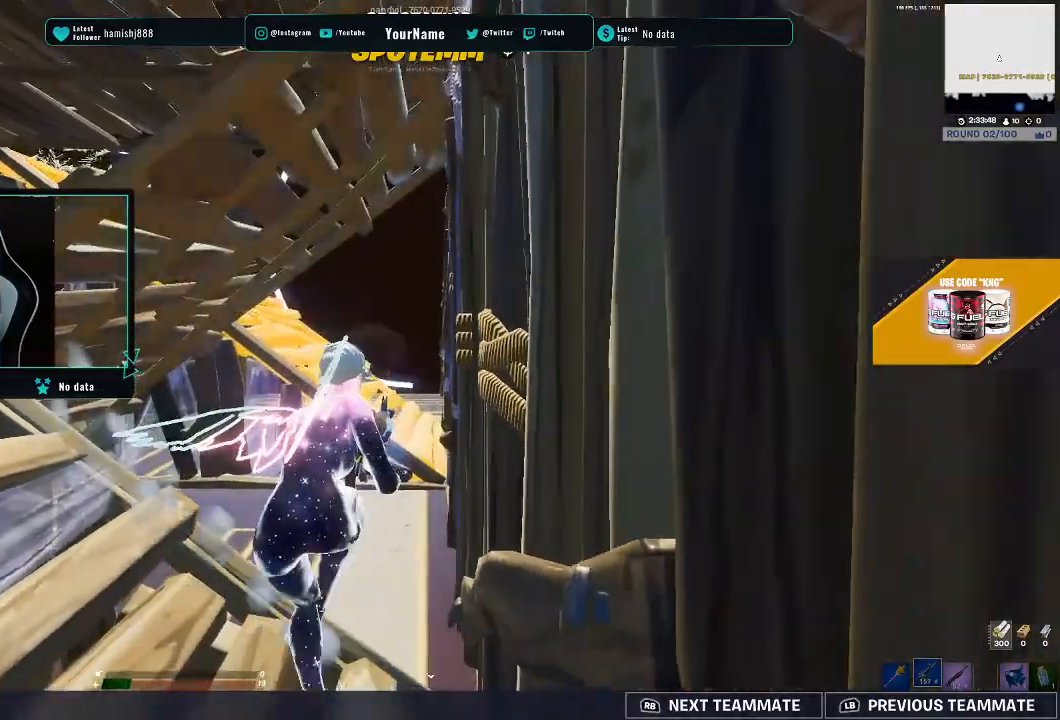
{"buttons": [], "left_stick": "center", "right_stick": "center", "events": []}
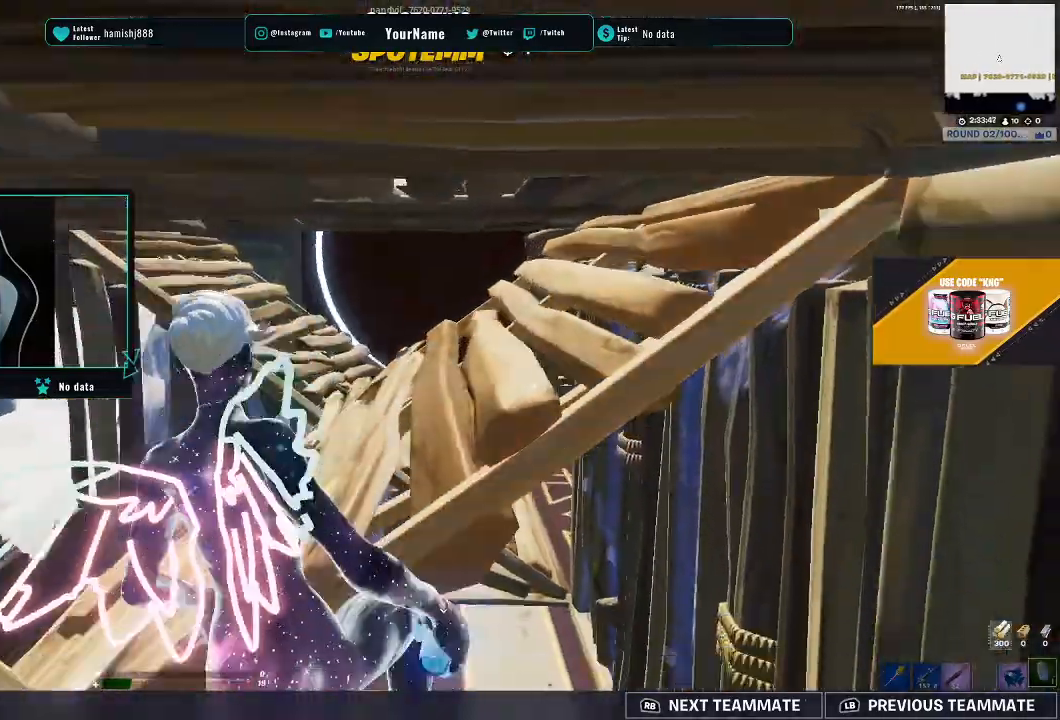
{"buttons": [], "left_stick": "center", "right_stick": "center", "events": []}
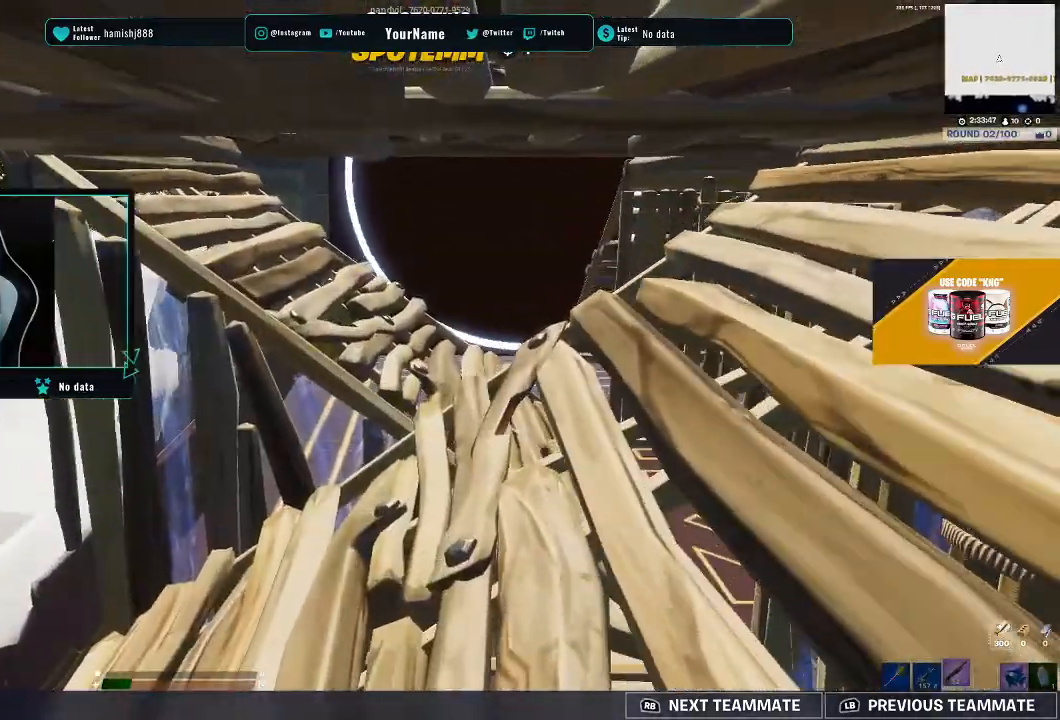
{"buttons": [], "left_stick": "center", "right_stick": "center", "events": []}
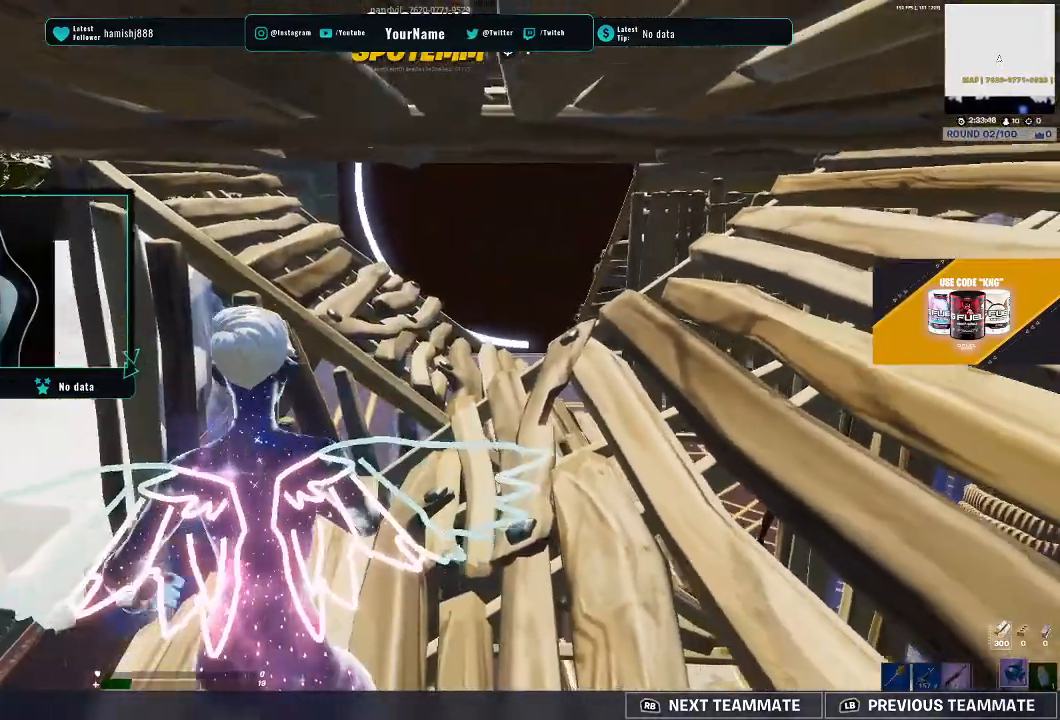
{"buttons": [], "left_stick": "center", "right_stick": "center", "events": []}
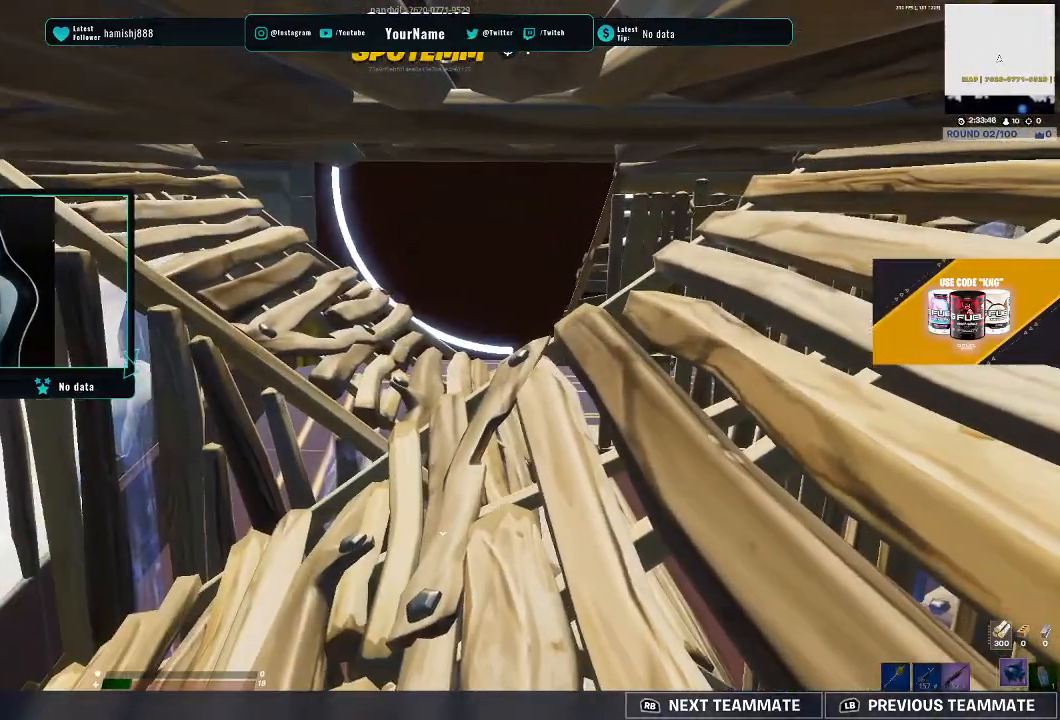
{"buttons": [], "left_stick": "center", "right_stick": "center", "events": []}
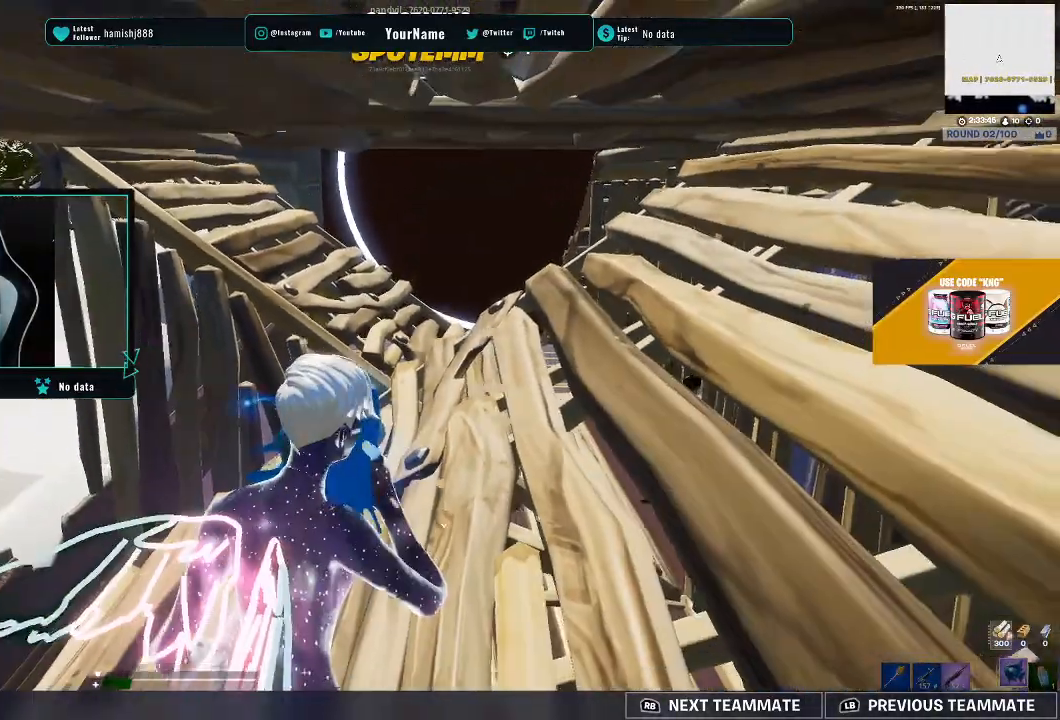
{"buttons": [], "left_stick": "center", "right_stick": "center", "events": []}
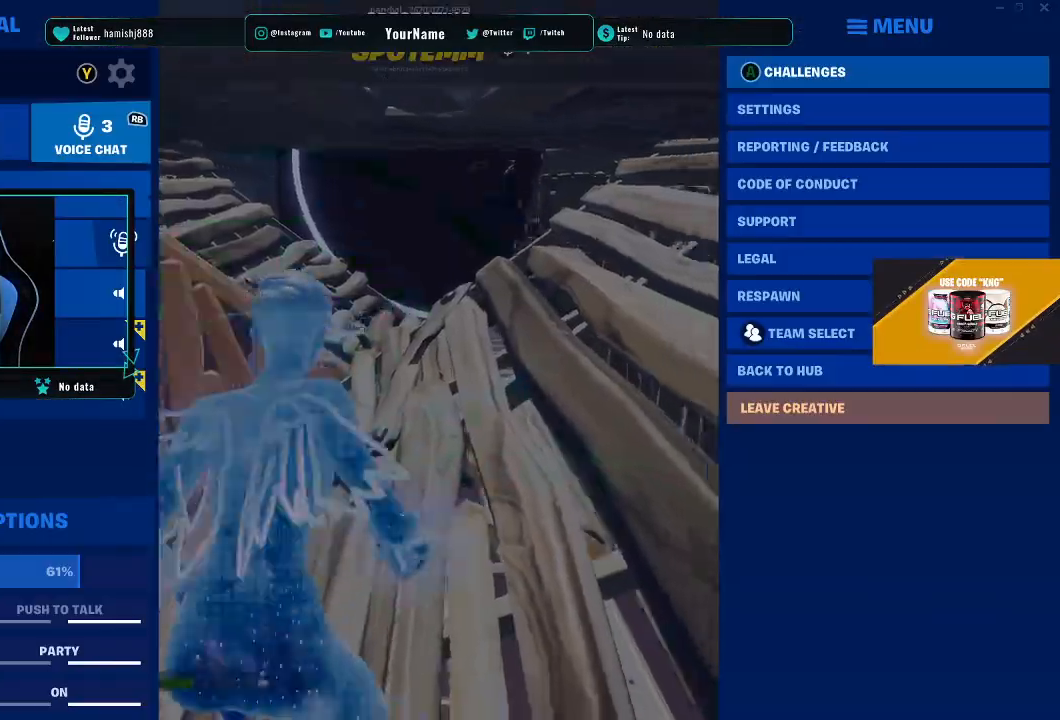
{"buttons": [], "left_stick": "center", "right_stick": "center", "events": [[133, "DPAD_LEFT", "down"], [250, "DPAD_LEFT", "up"]]}
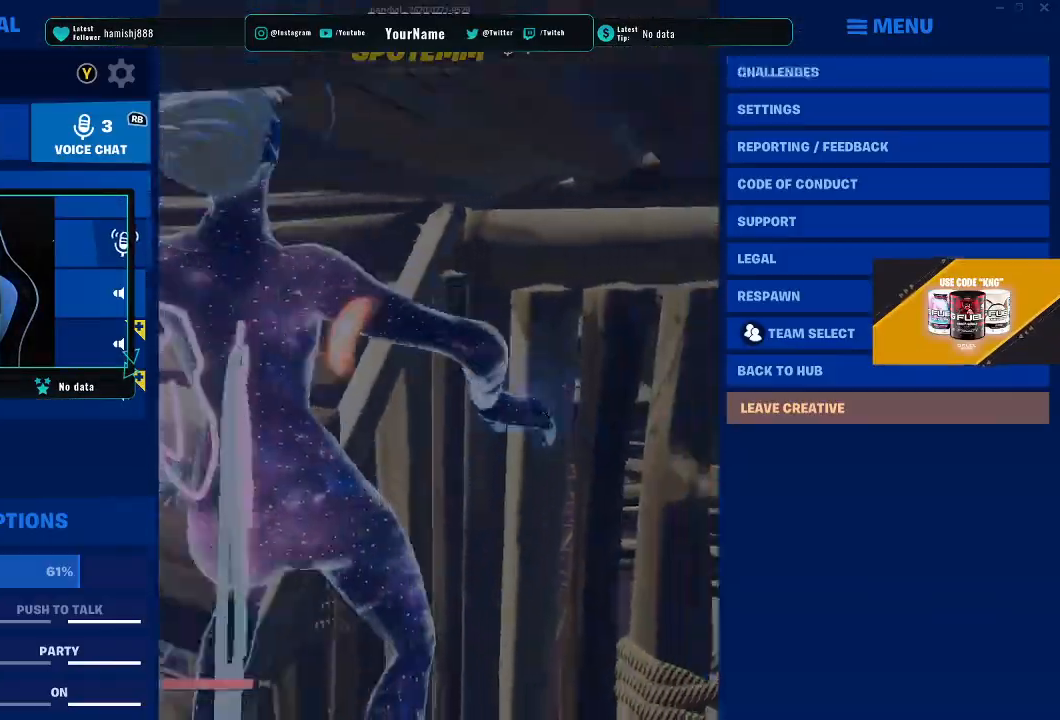
{"buttons": [], "left_stick": "center", "right_stick": "center", "events": [[283, "DPAD_DOWN", "down"], [350, "DPAD_DOWN", "up"]]}
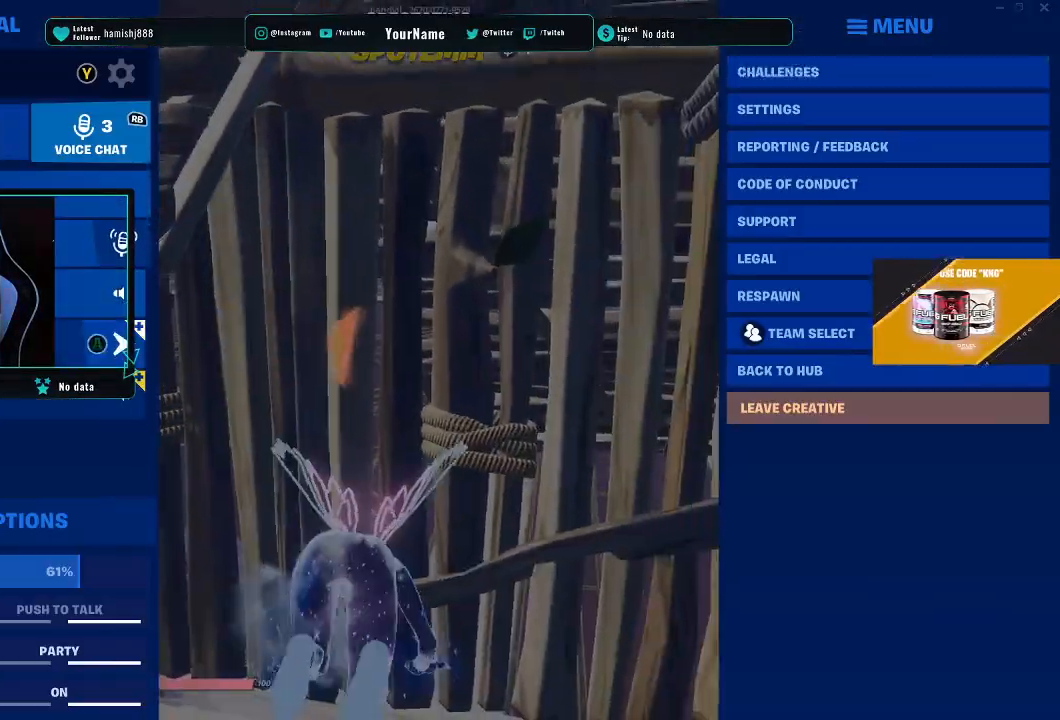
{"buttons": [], "left_stick": "center", "right_stick": "center", "events": [[50, "DPAD_DOWN", "down"], [133, "DPAD_DOWN", "up"]]}
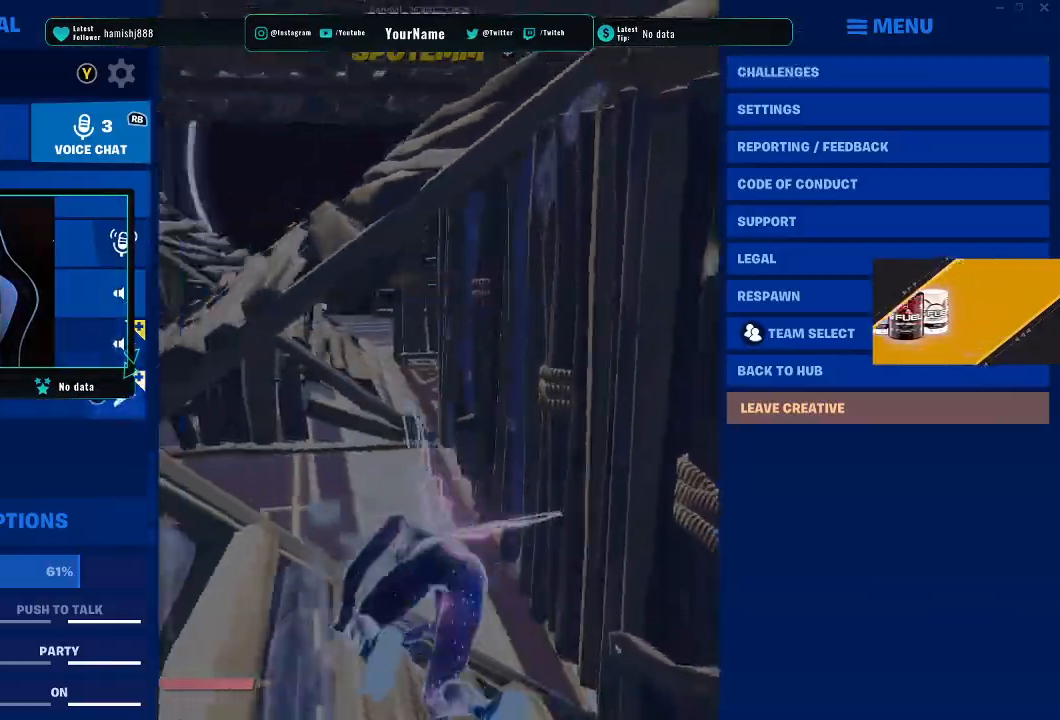
{"buttons": [], "left_stick": "center", "right_stick": "center", "events": [[50, "DPAD_UP", "down"], [150, "DPAD_UP", "up"]]}
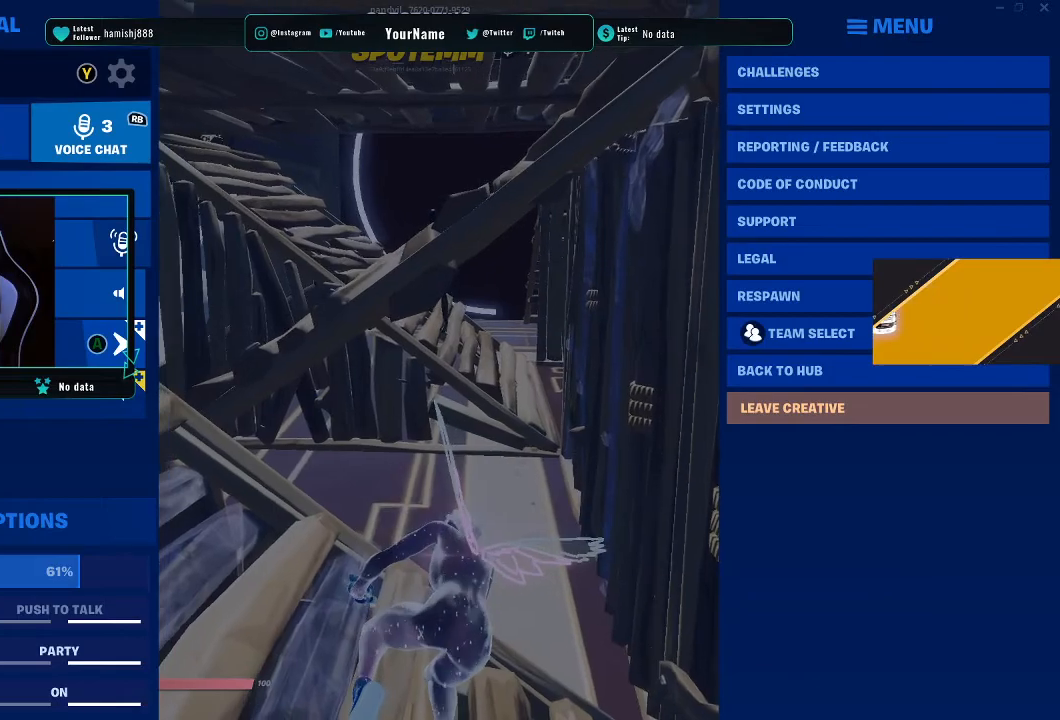
{"buttons": [], "left_stick": "center", "right_stick": "center", "events": [[333, "DPAD_DOWN", "down"], [400, "DPAD_DOWN", "up"]]}
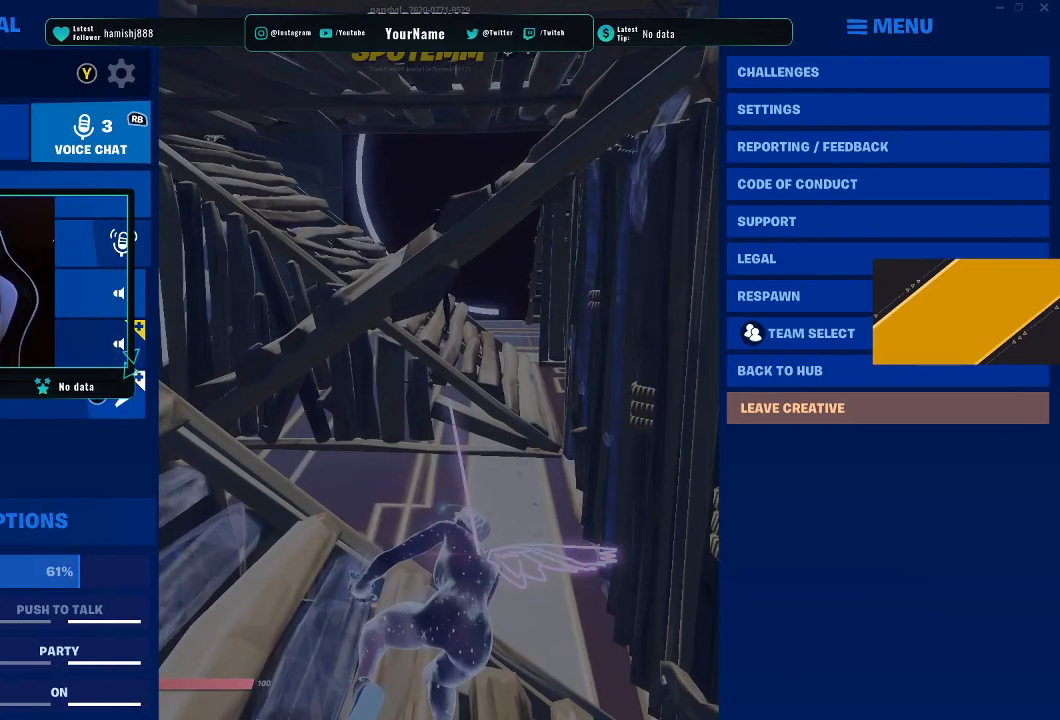
{"buttons": [], "left_stick": "center", "right_stick": "center", "events": [[67, "DPAD_DOWN", "down"], [117, "DPAD_DOWN", "up"]]}
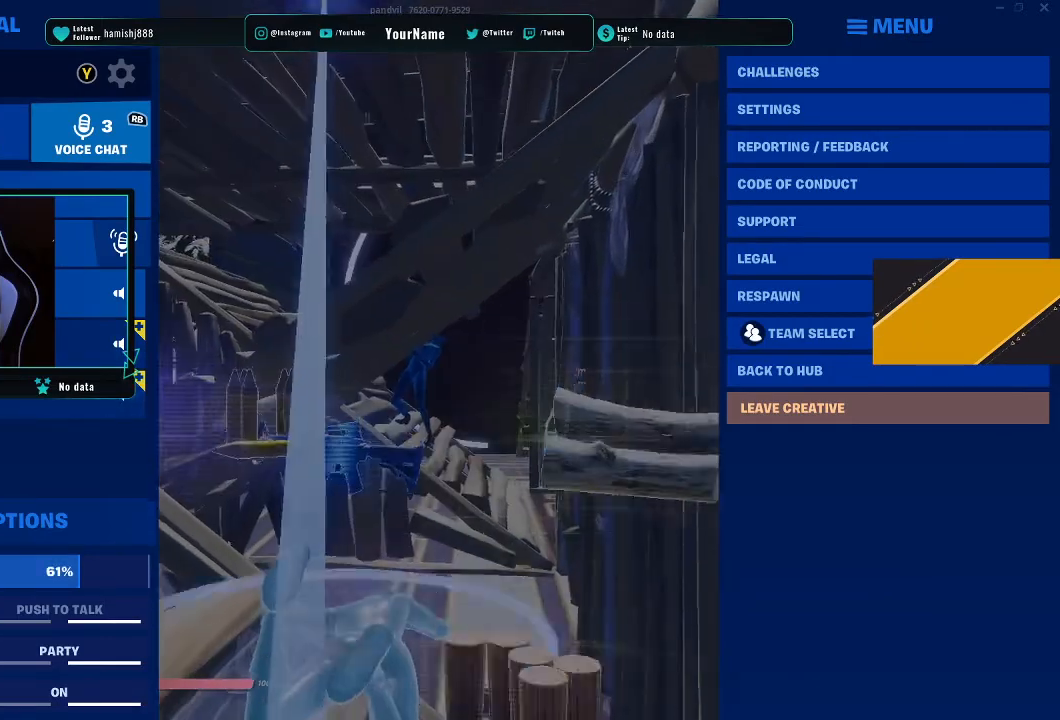
{"buttons": [], "left_stick": "center", "right_stick": "center", "events": []}
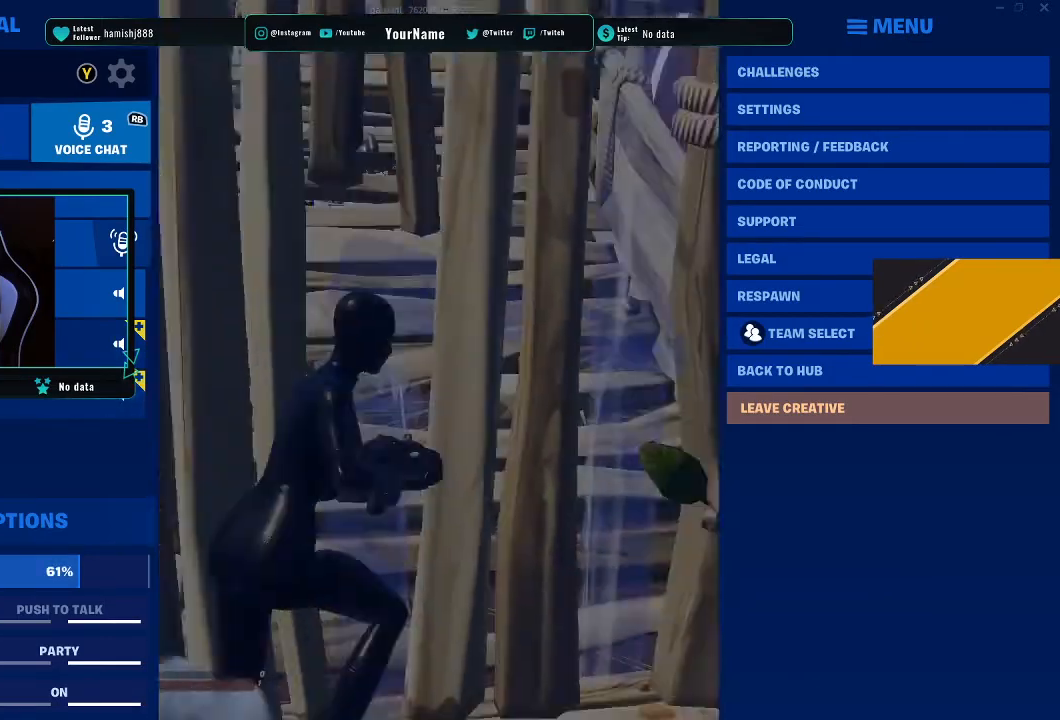
{"buttons": [], "left_stick": "center", "right_stick": "center", "events": [[83, "DPAD_DOWN", "down"], [150, "DPAD_DOWN", "up"]]}
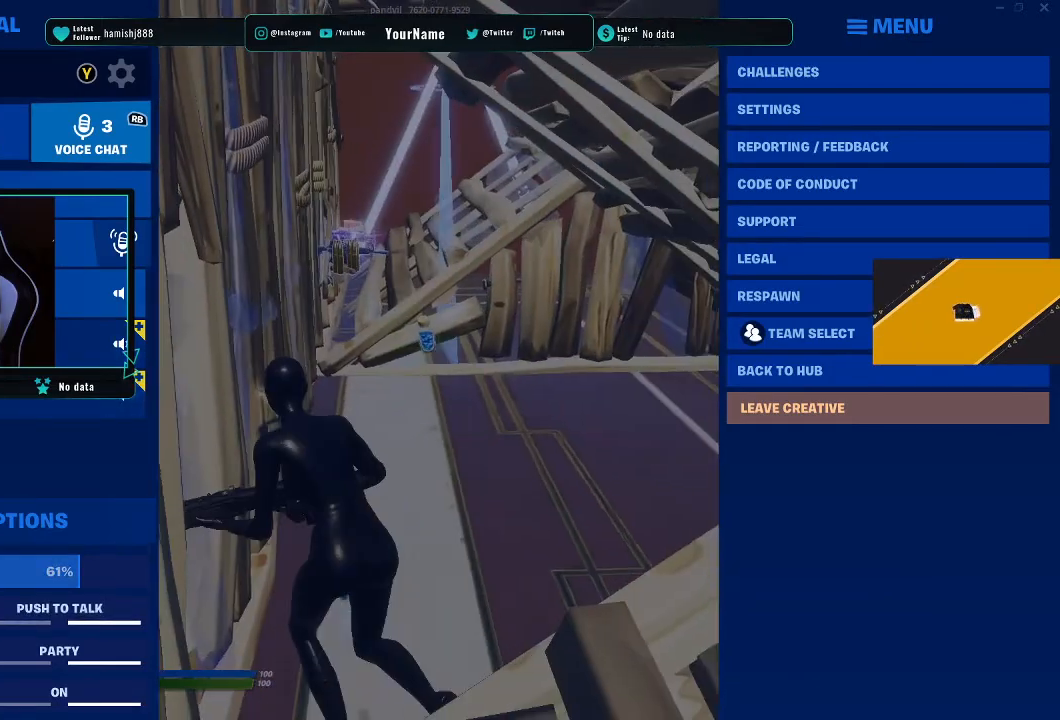
{"buttons": [], "left_stick": "center", "right_stick": "center", "events": []}
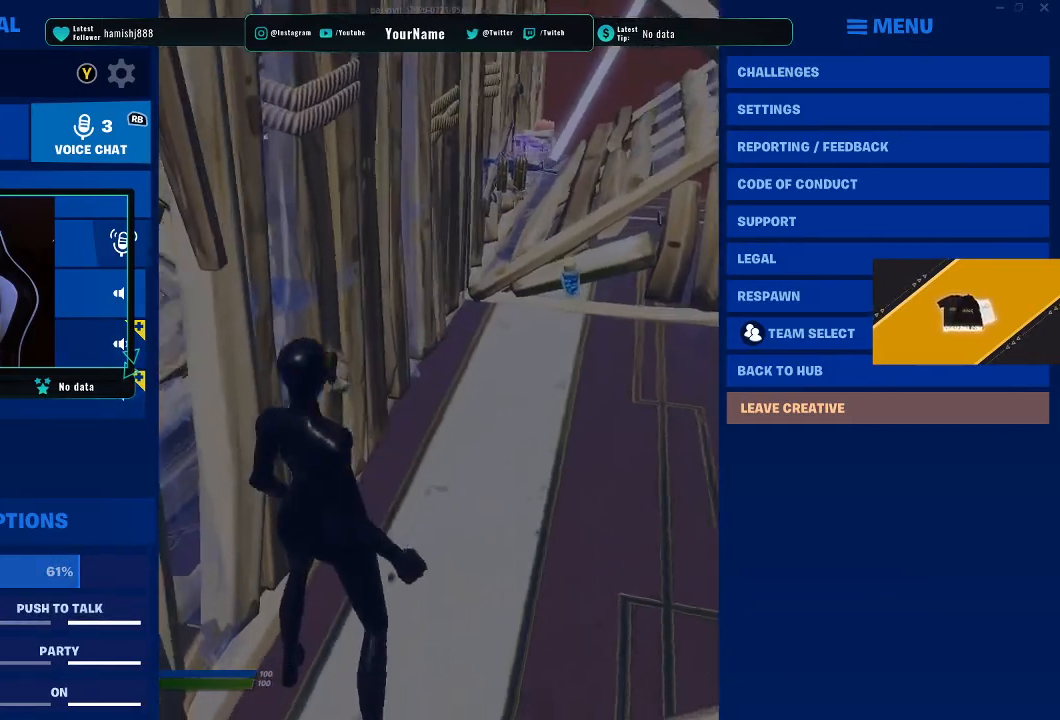
{"buttons": [], "left_stick": "center", "right_stick": "center", "events": []}
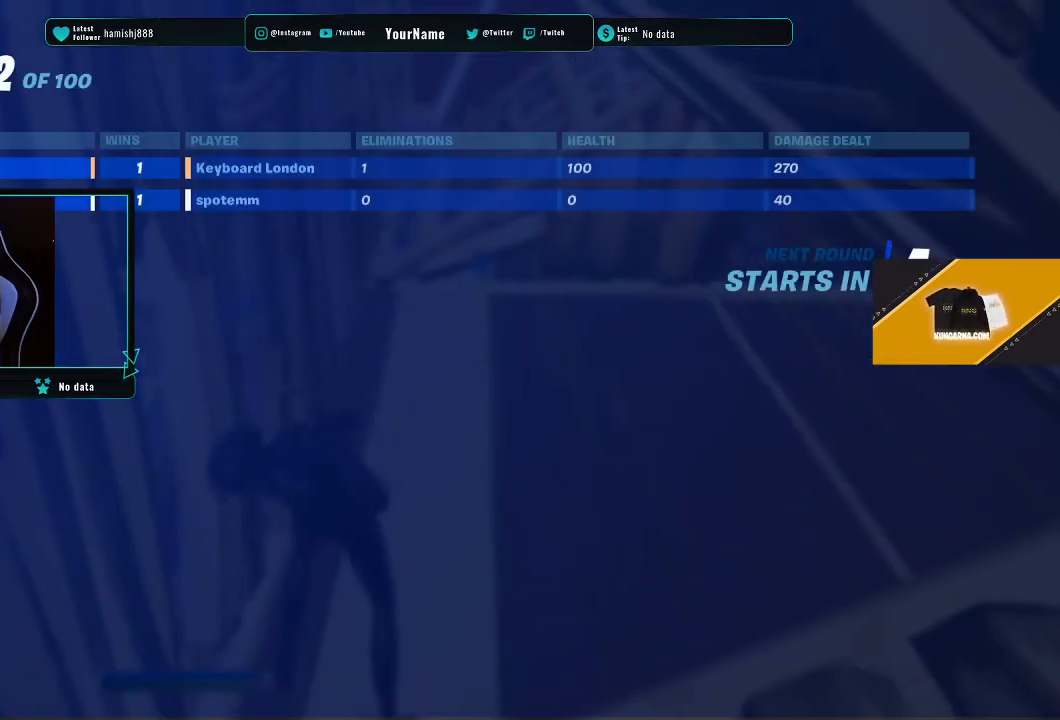
{"buttons": [], "left_stick": "center", "right_stick": "center", "events": []}
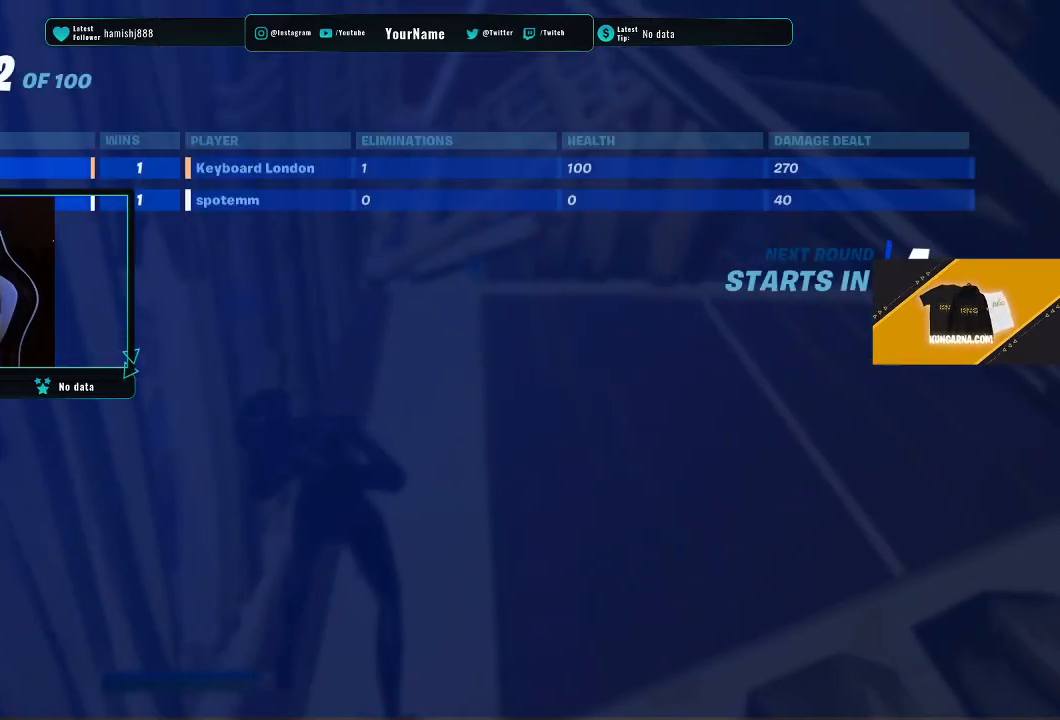
{"buttons": [], "left_stick": "center", "right_stick": "center", "events": []}
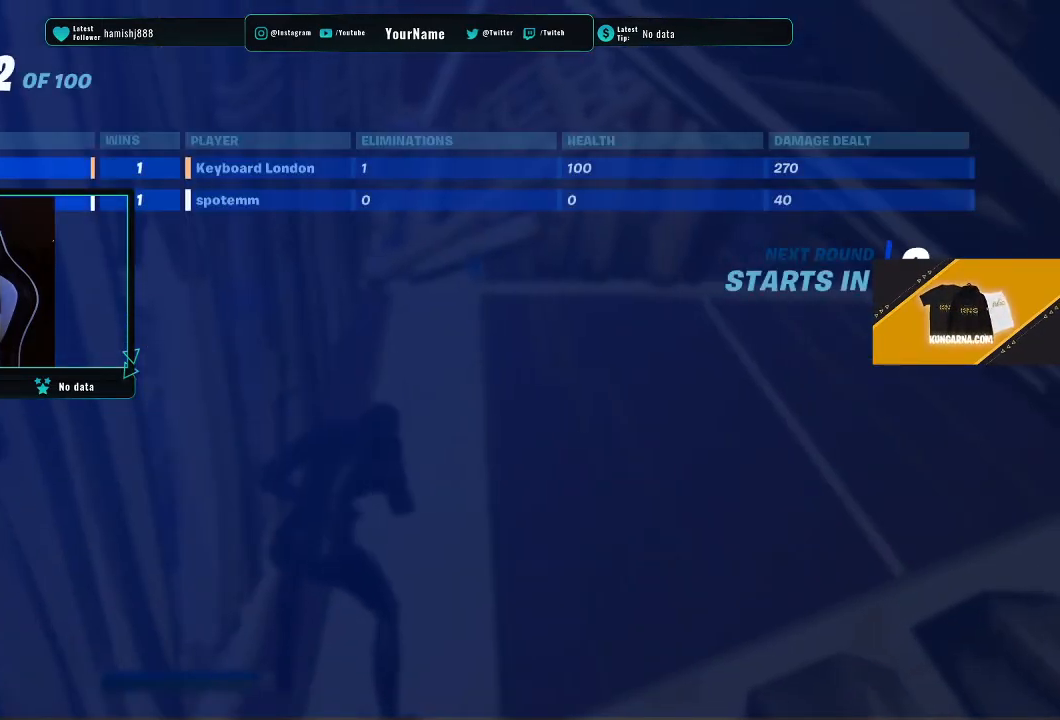
{"buttons": [], "left_stick": "center", "right_stick": "center", "events": []}
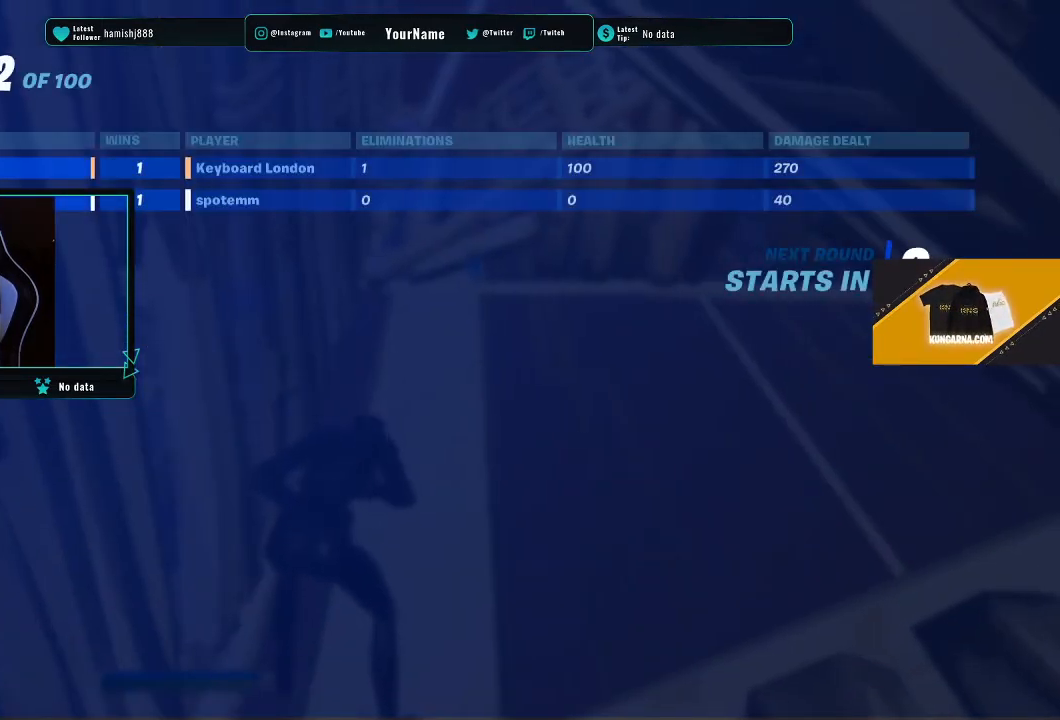
{"buttons": [], "left_stick": "center", "right_stick": "center", "events": []}